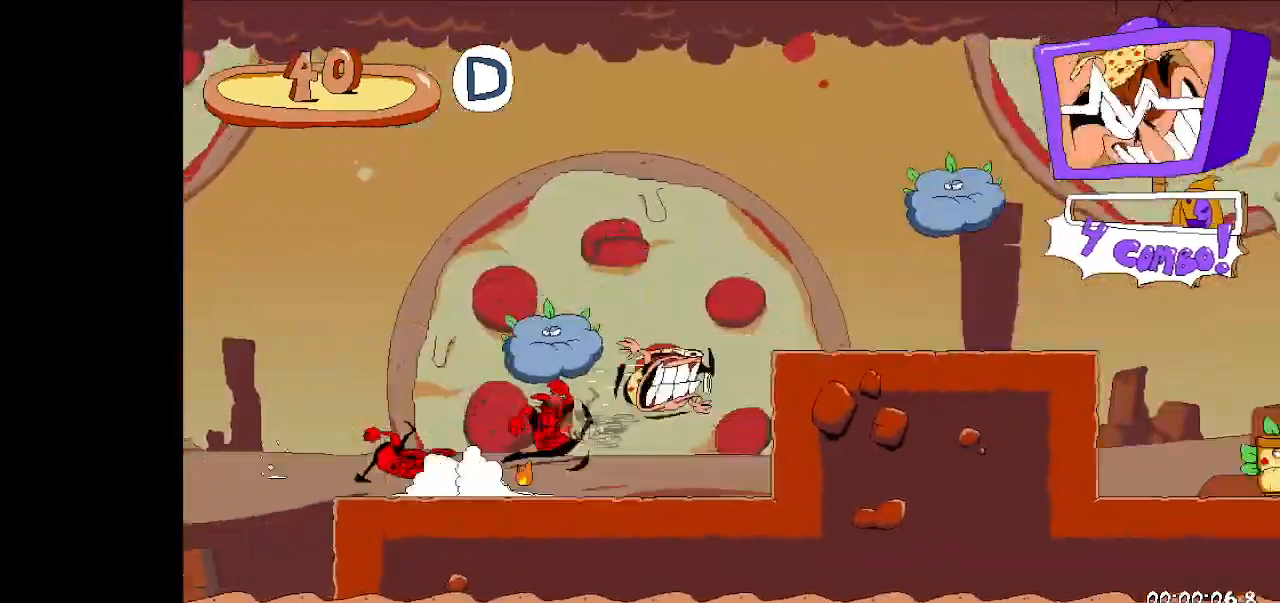
Gameplay with keyboard; each line is a JSON object with the keys held at the frame after it. "events" lists presses ("down") and releases ("up") of "dash", "down", "fast_fall", "fast_fall2", "high_jump", "jump", "left", "right", "run", "taunt" and "up" between this image and that frame as [ms after this image, input, new state], when the widget could be followed in between. No other keys are recorded. Mouse input is not recorded. Key names are as the overlay labels them; some are game actions (e.g. jump) rather than physical keys.
{"keys": ["jump", "right", "run"], "events": [[33, "jump", "up"], [333, "jump", "down"]]}
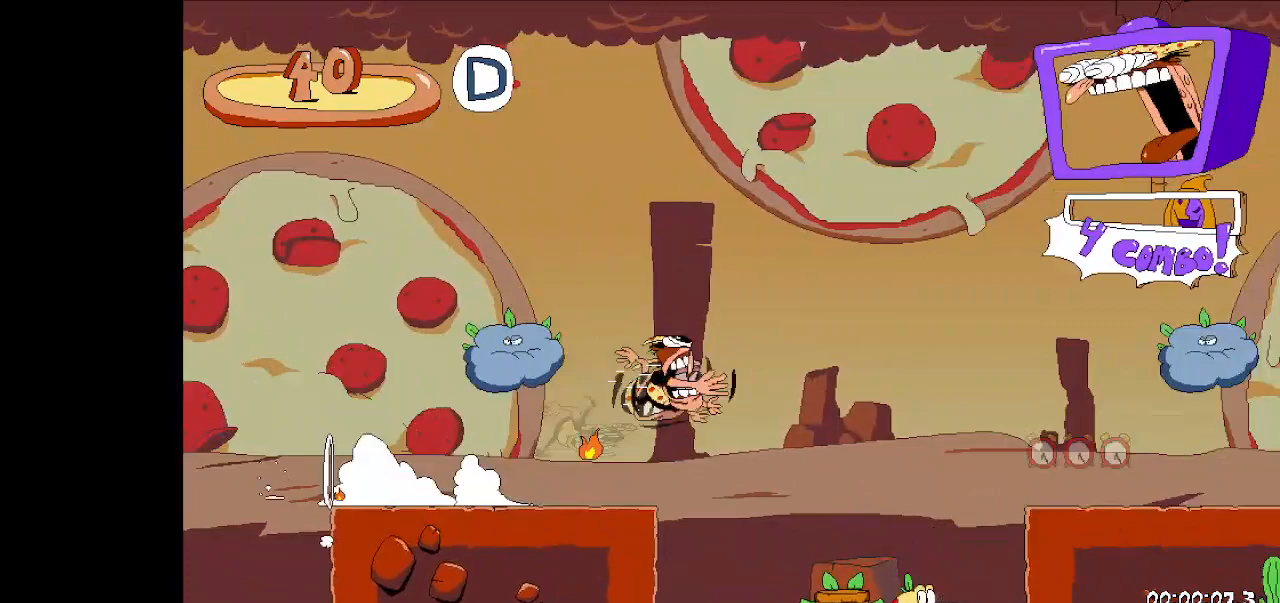
{"keys": ["high_jump", "right"], "events": [[67, "dash", "down"], [67, "jump", "up"], [67, "run", "up"], [167, "dash", "up"], [500, "high_jump", "down"]]}
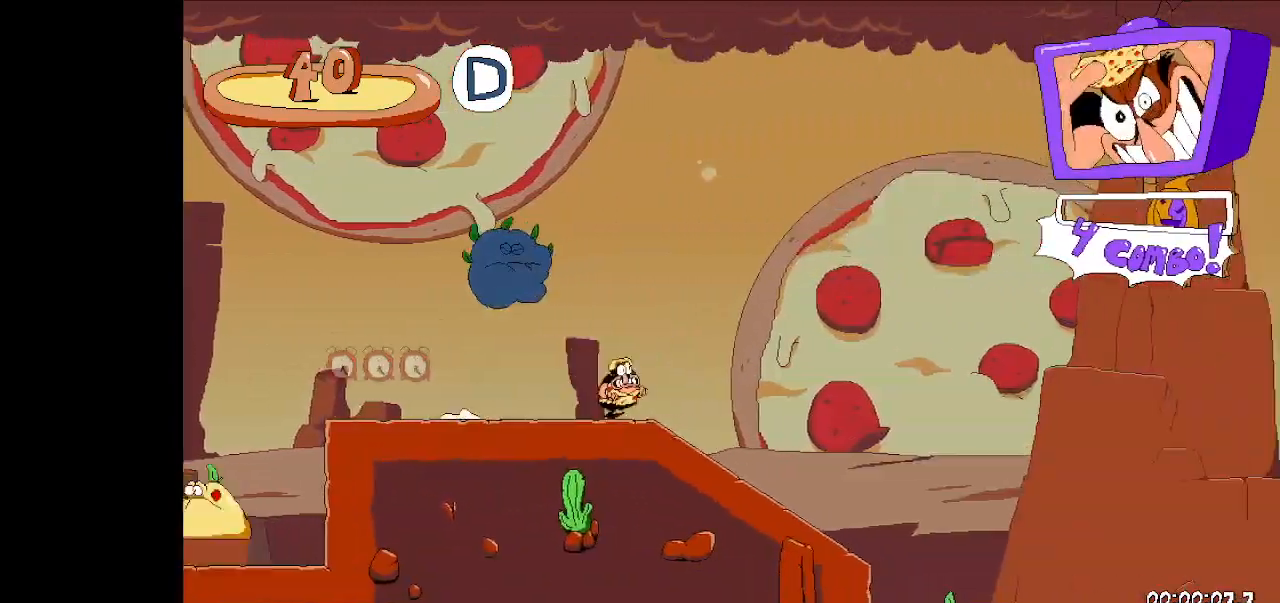
{"keys": ["high_jump", "right", "run"], "events": [[33, "run", "down"]]}
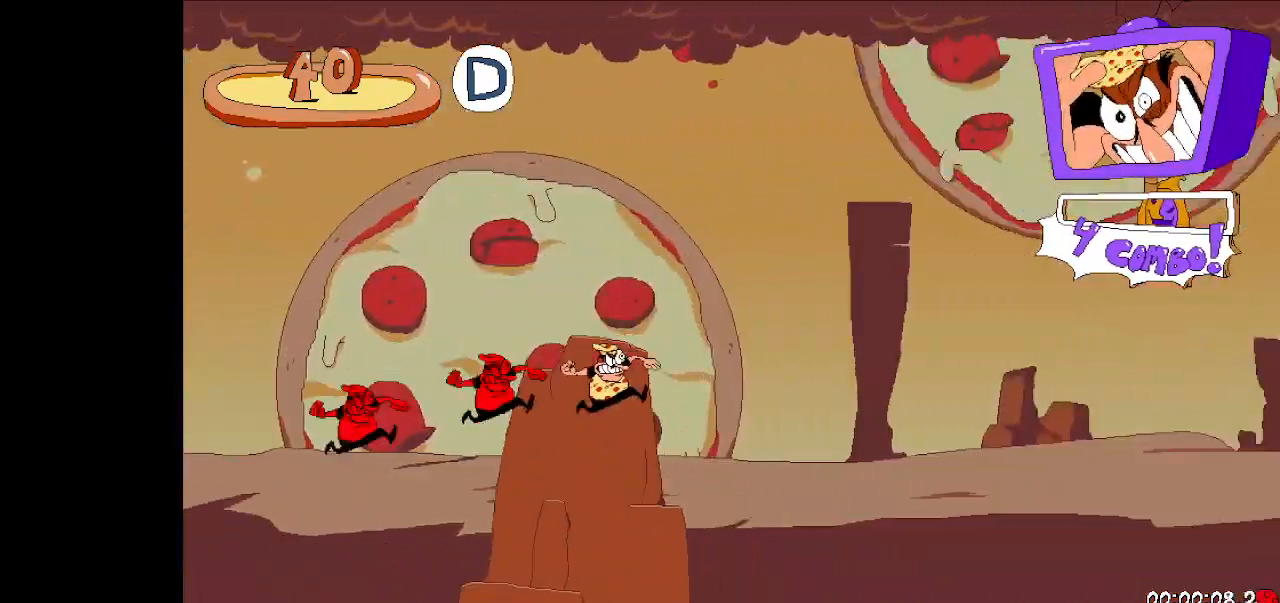
{"keys": ["right", "run"], "events": [[133, "high_jump", "up"]]}
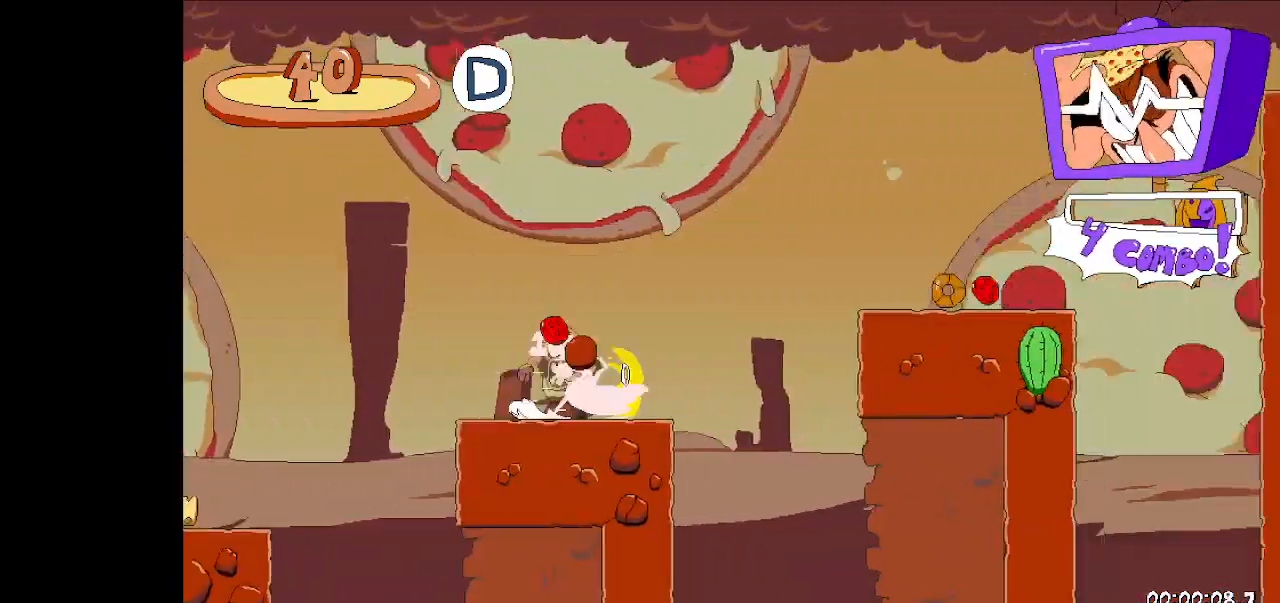
{"keys": ["jump", "right", "run"], "events": [[67, "jump", "down"], [200, "jump", "up"], [333, "jump", "down"]]}
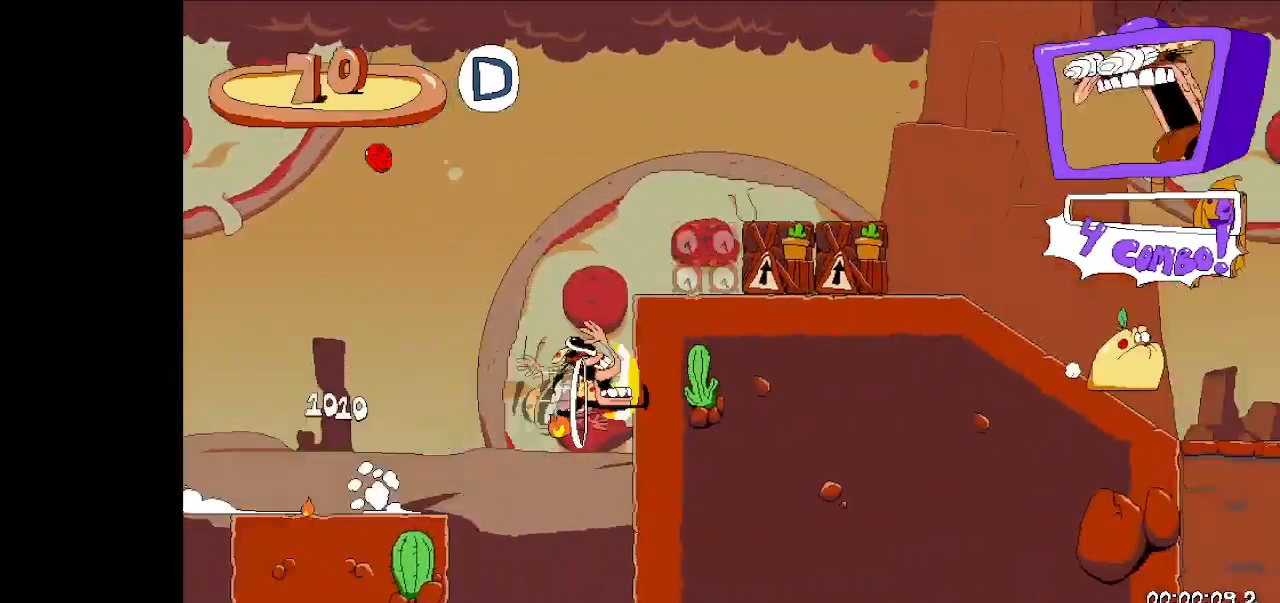
{"keys": ["jump", "right", "run"], "events": [[167, "jump", "up"], [400, "jump", "down"]]}
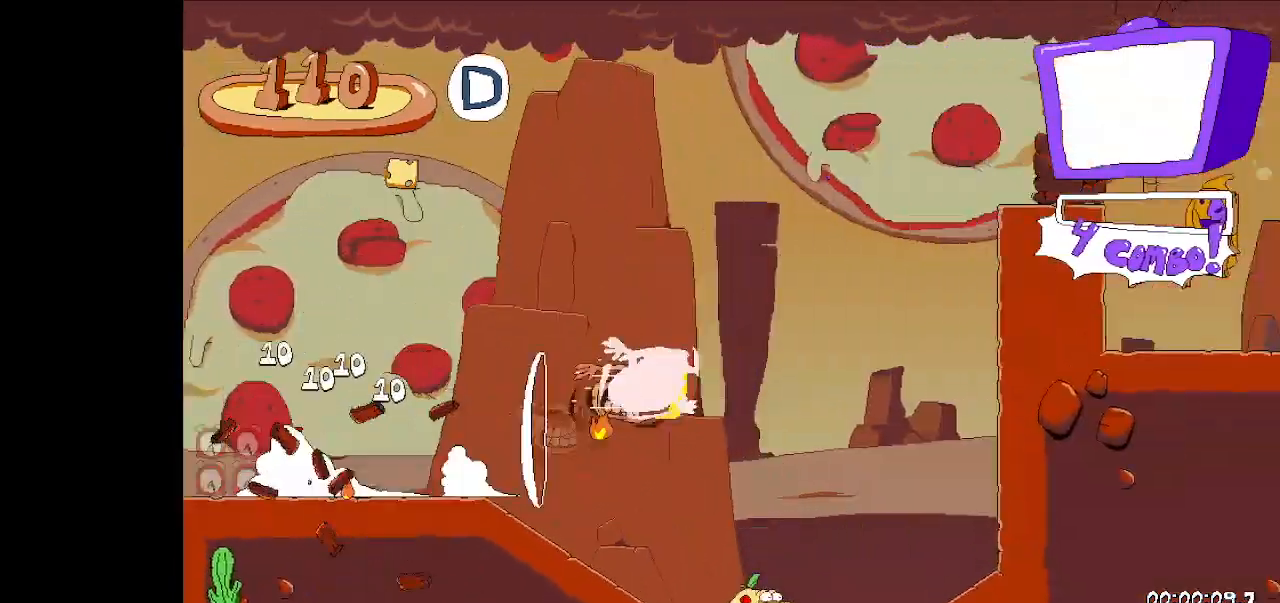
{"keys": ["down", "right", "run"], "events": [[267, "jump", "up"], [367, "down", "down"]]}
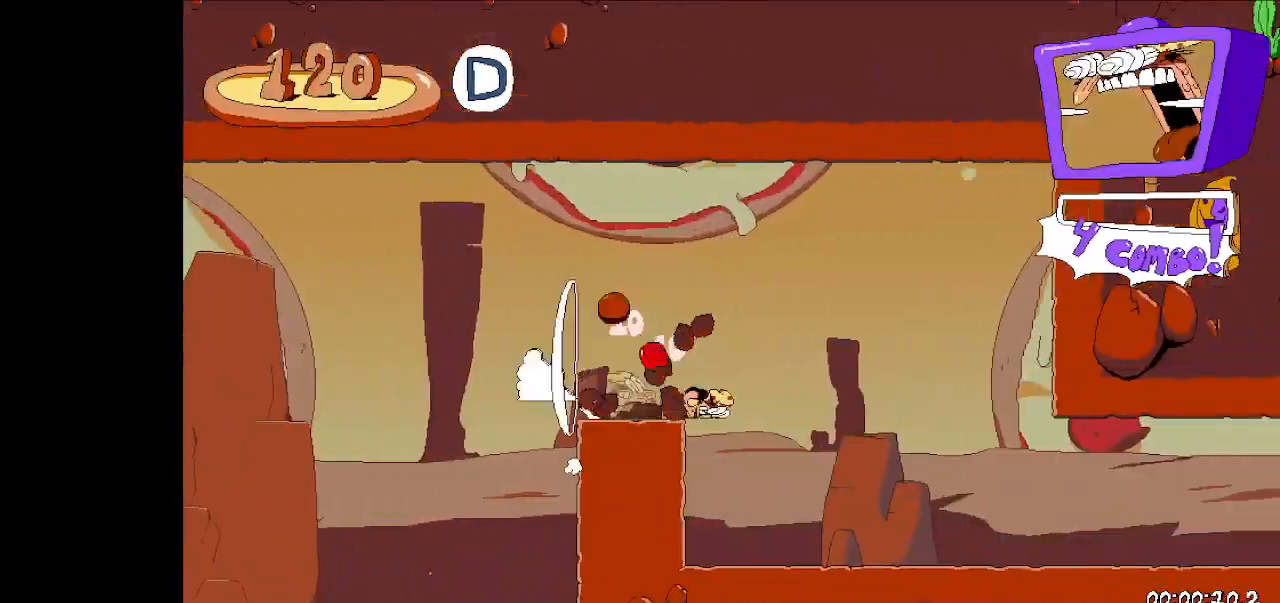
{"keys": ["right", "run"], "events": [[167, "down", "up"]]}
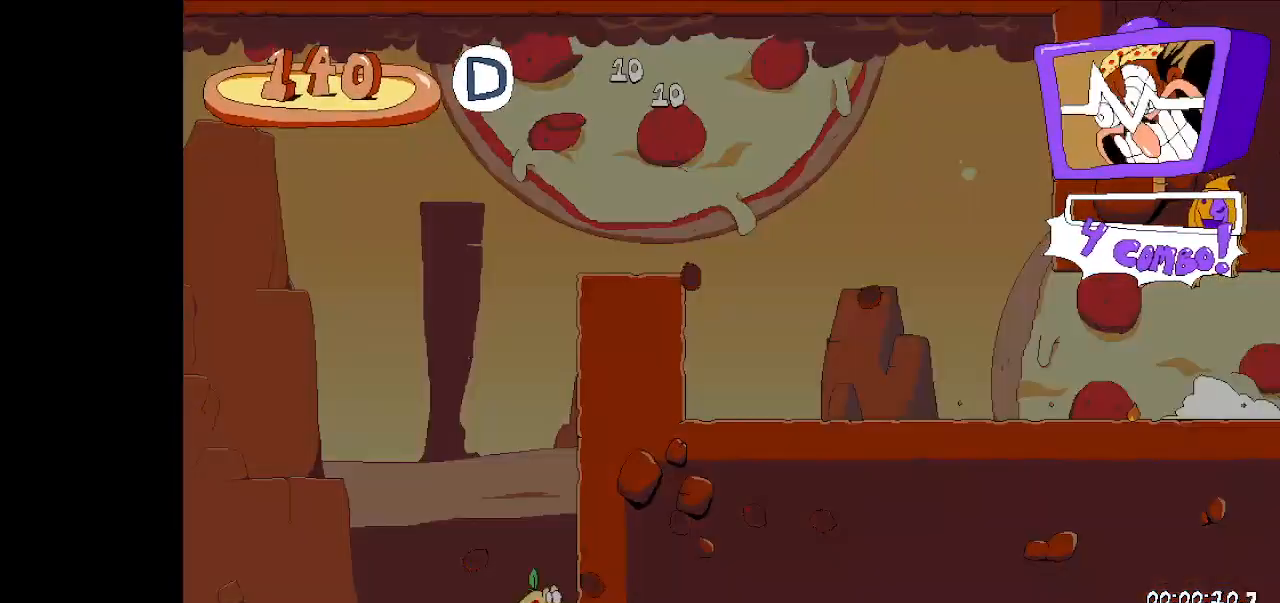
{"keys": ["jump", "right", "run"], "events": [[300, "jump", "down"]]}
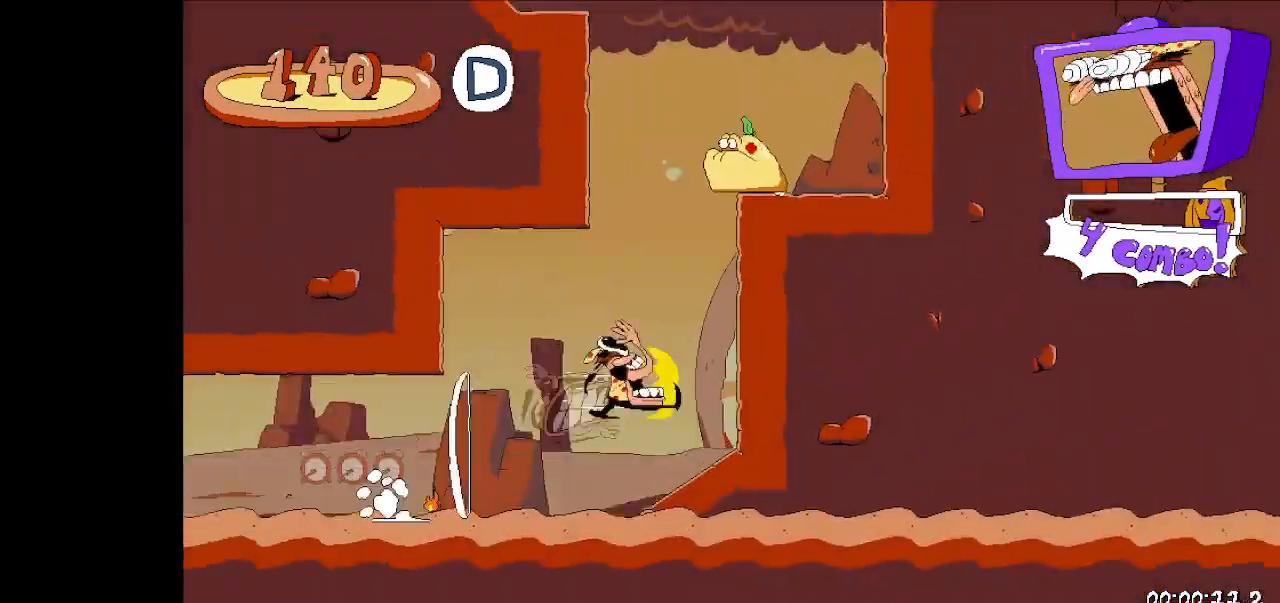
{"keys": ["jump", "left", "run"], "events": [[100, "jump", "up"], [100, "right", "up"], [133, "jump", "down"], [133, "left", "down"]]}
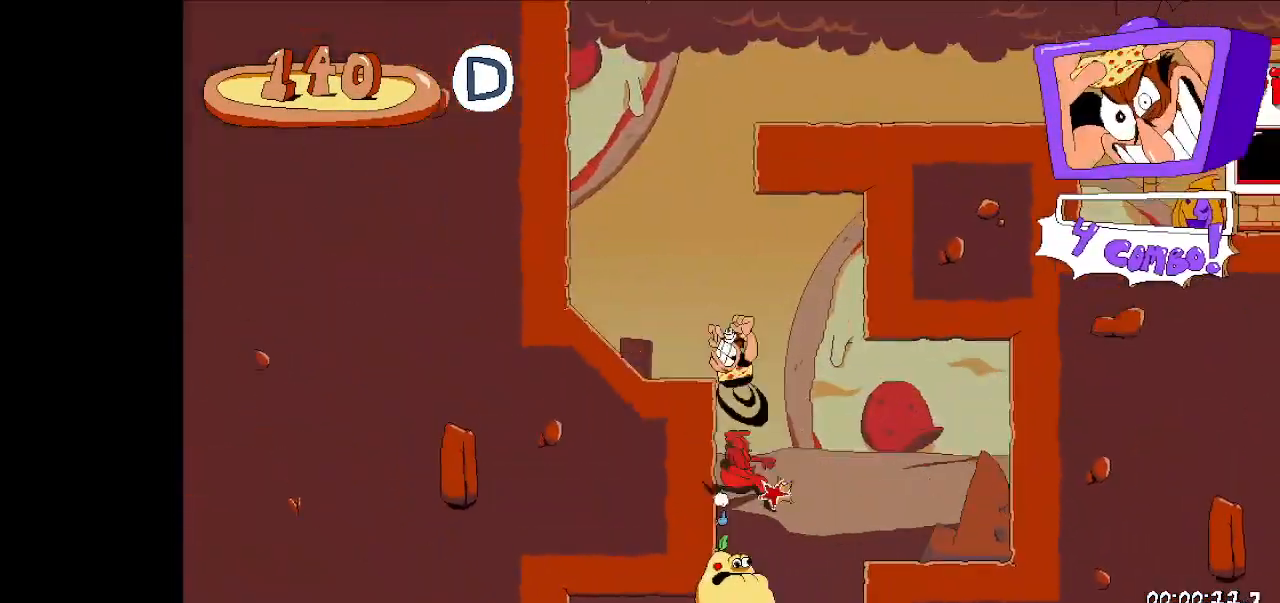
{"keys": ["jump", "right", "run"], "events": [[100, "jump", "up"], [200, "left", "up"], [333, "jump", "down"], [333, "right", "down"]]}
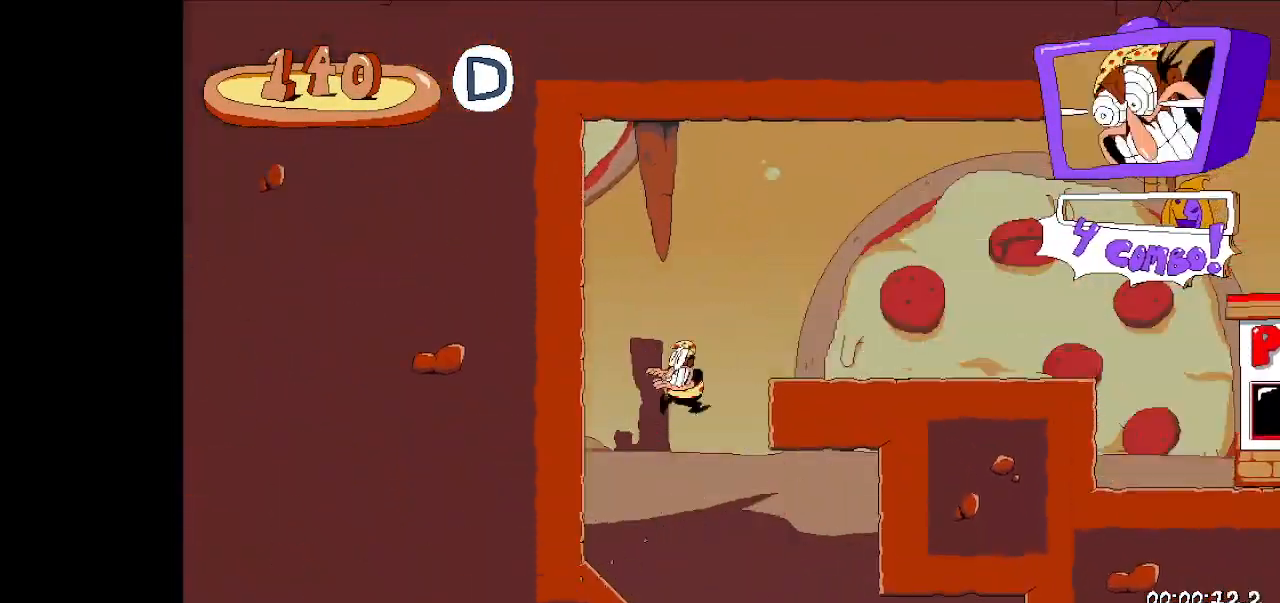
{"keys": ["right", "run"], "events": [[133, "jump", "up"]]}
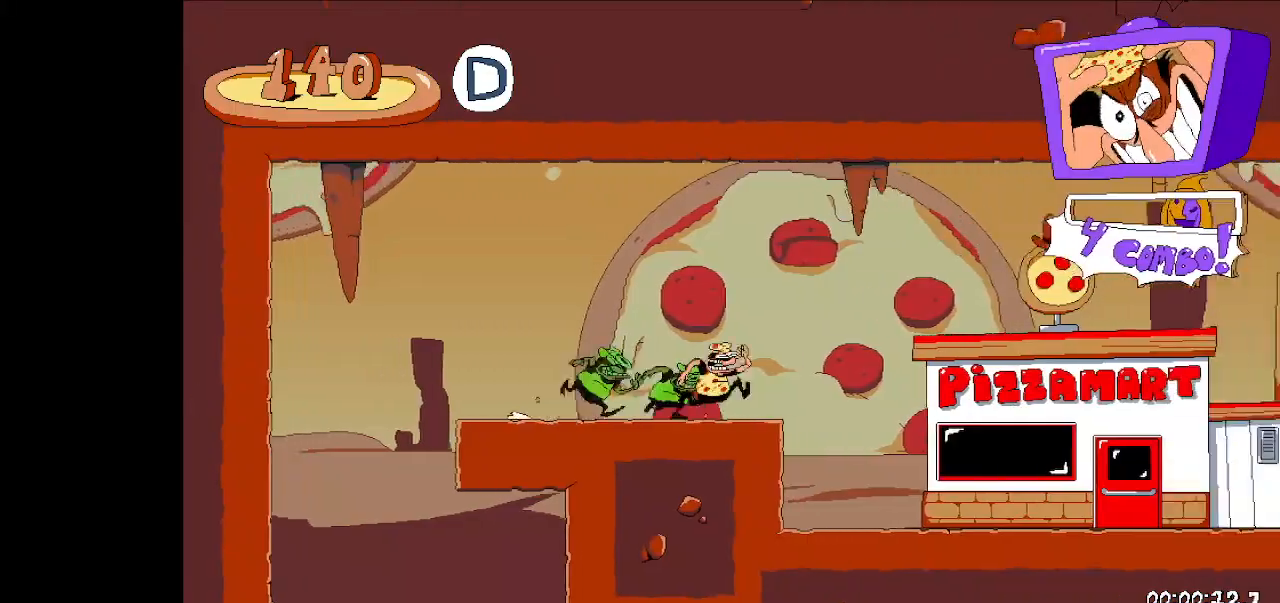
{"keys": ["right", "run", "taunt"], "events": [[467, "taunt", "down"]]}
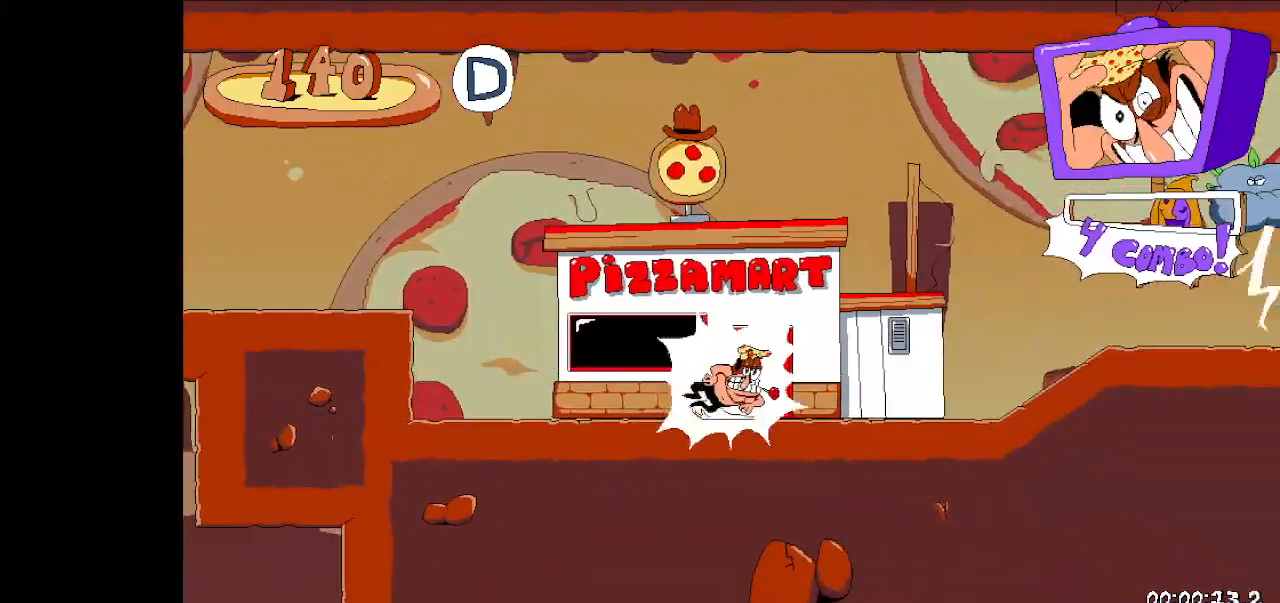
{"keys": ["right", "run"], "events": [[100, "taunt", "up"]]}
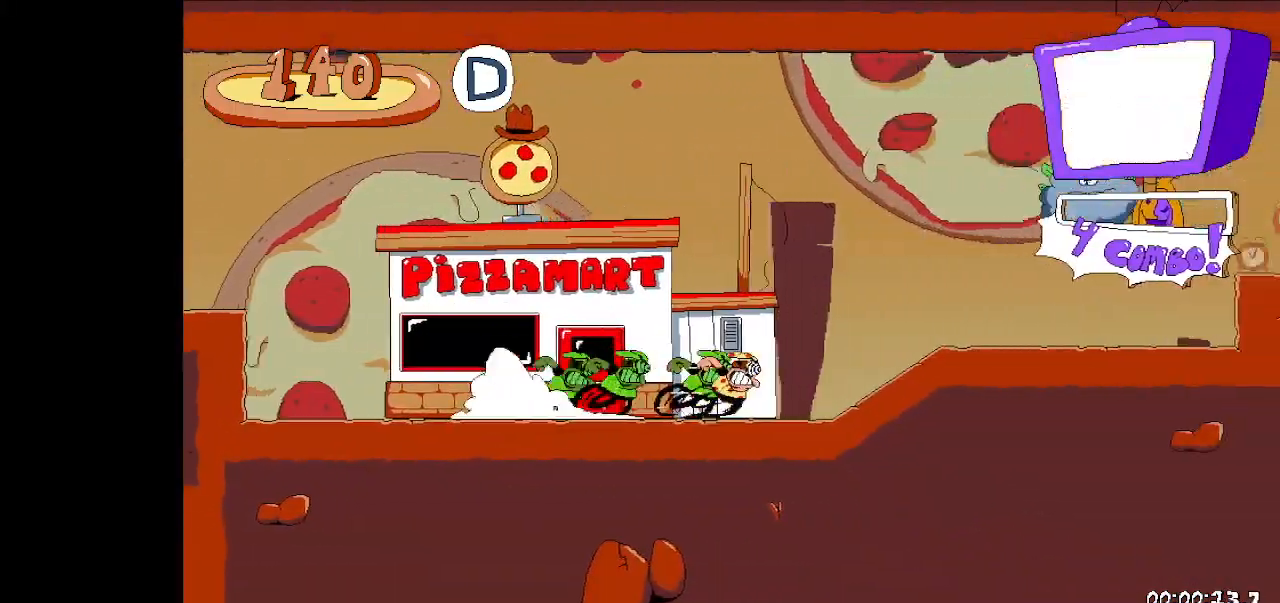
{"keys": ["jump", "right", "run"], "events": [[500, "jump", "down"]]}
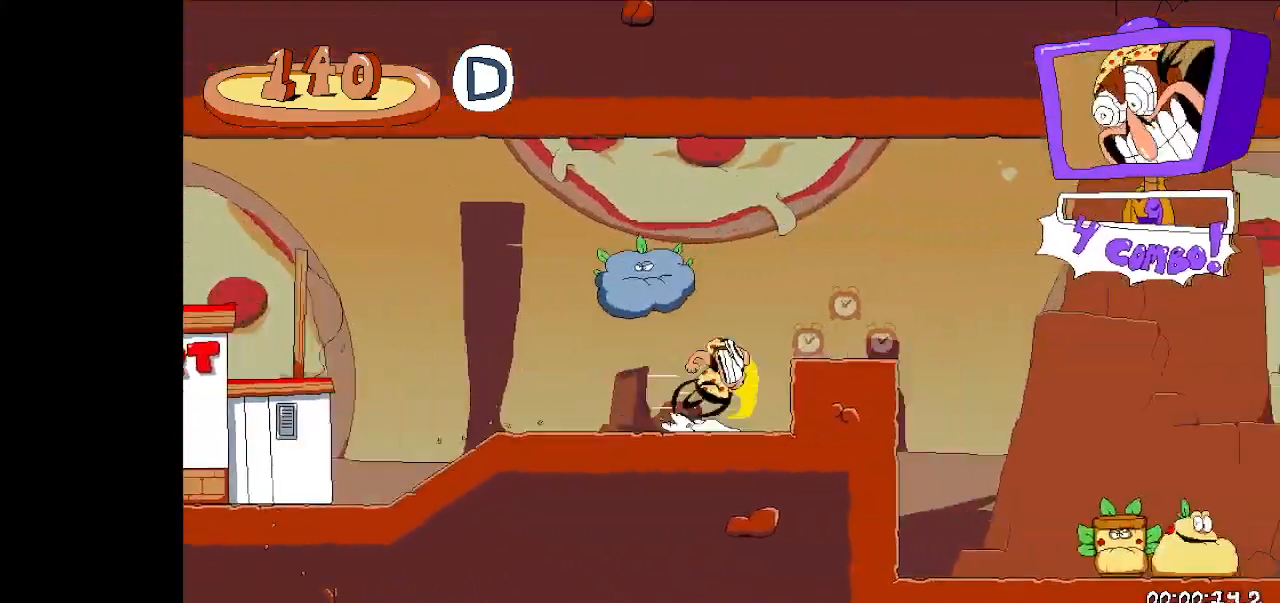
{"keys": ["right", "run"], "events": [[100, "jump", "up"], [233, "down", "down"], [500, "down", "up"]]}
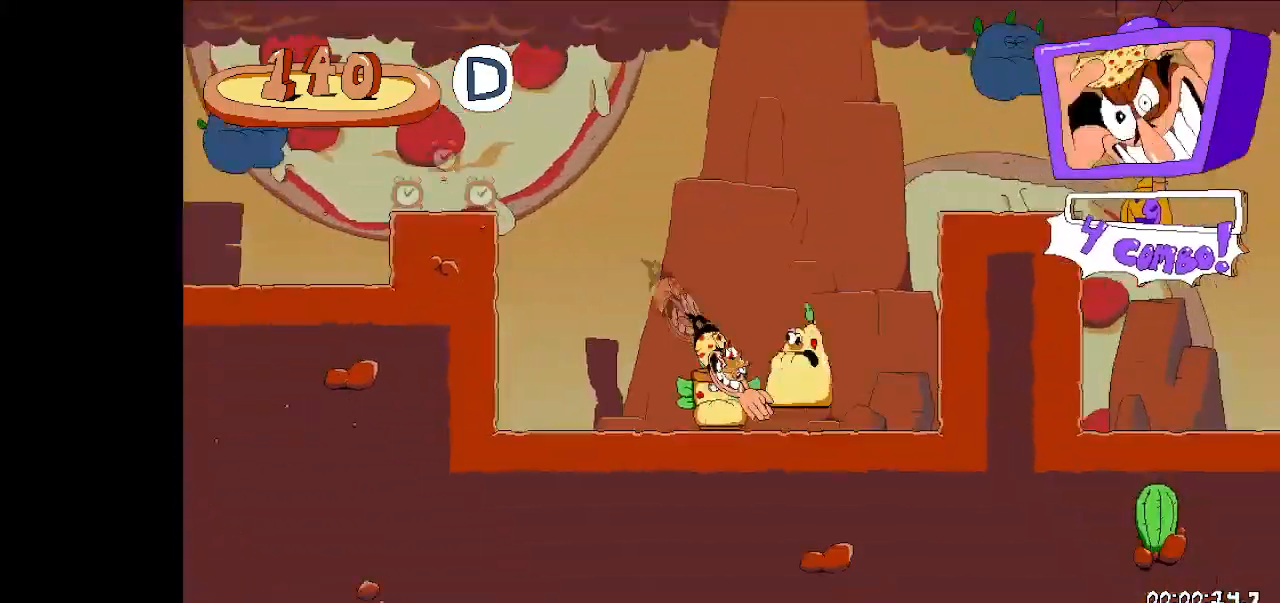
{"keys": ["right", "run"], "events": [[200, "jump", "down"], [333, "jump", "up"]]}
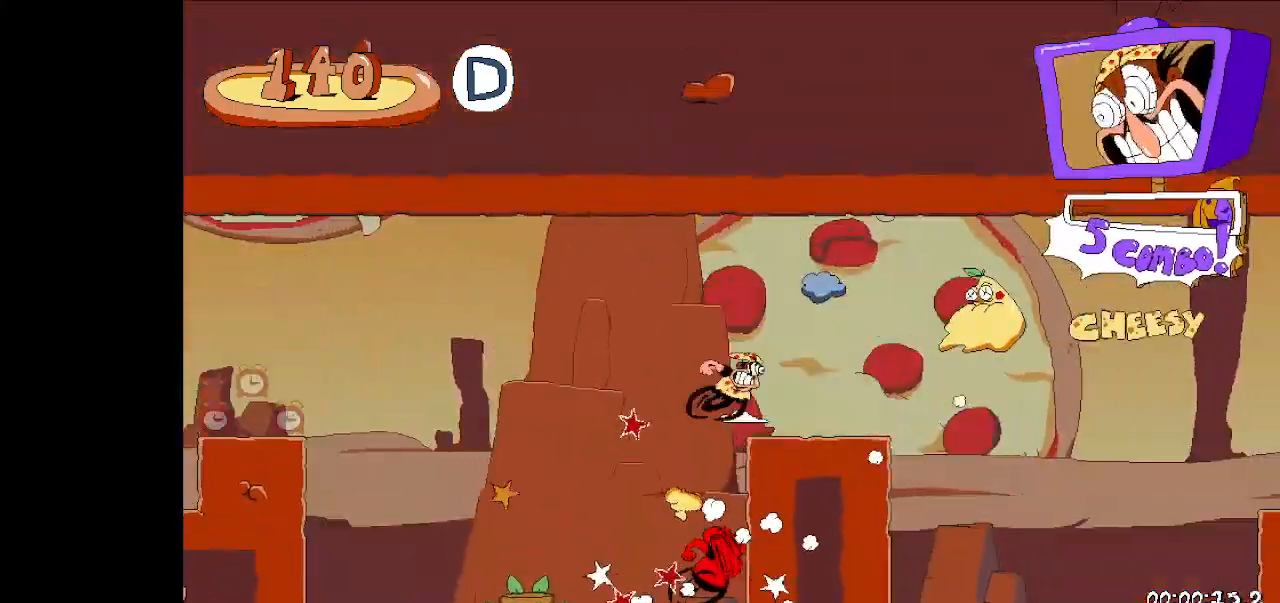
{"keys": ["right", "run"], "events": [[133, "jump", "down"], [233, "jump", "up"]]}
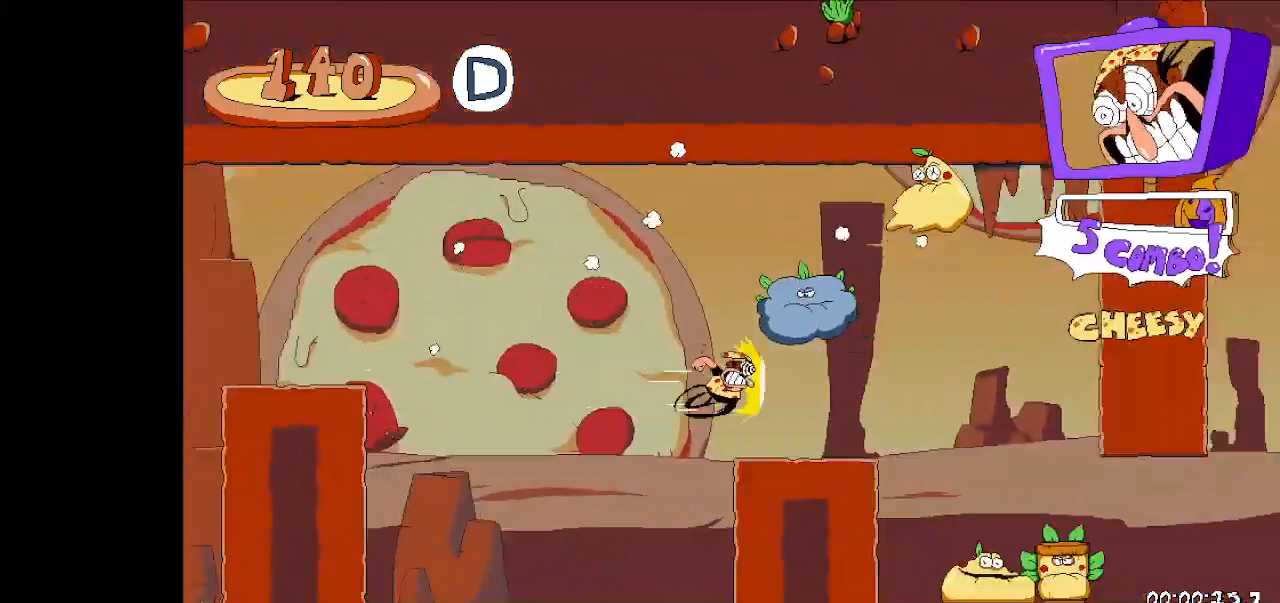
{"keys": ["right", "run"], "events": [[133, "down", "down"], [333, "down", "up"]]}
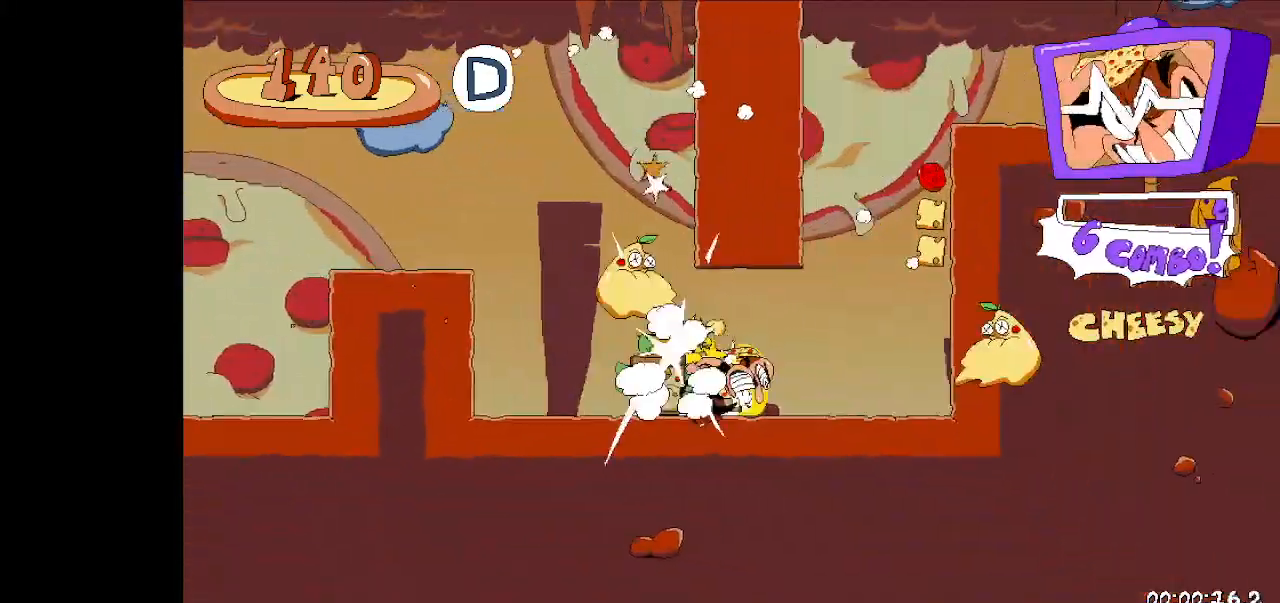
{"keys": ["left", "run"], "events": [[33, "jump", "down"], [200, "jump", "up"], [233, "jump", "down"], [233, "left", "down"], [233, "right", "up"], [500, "jump", "up"]]}
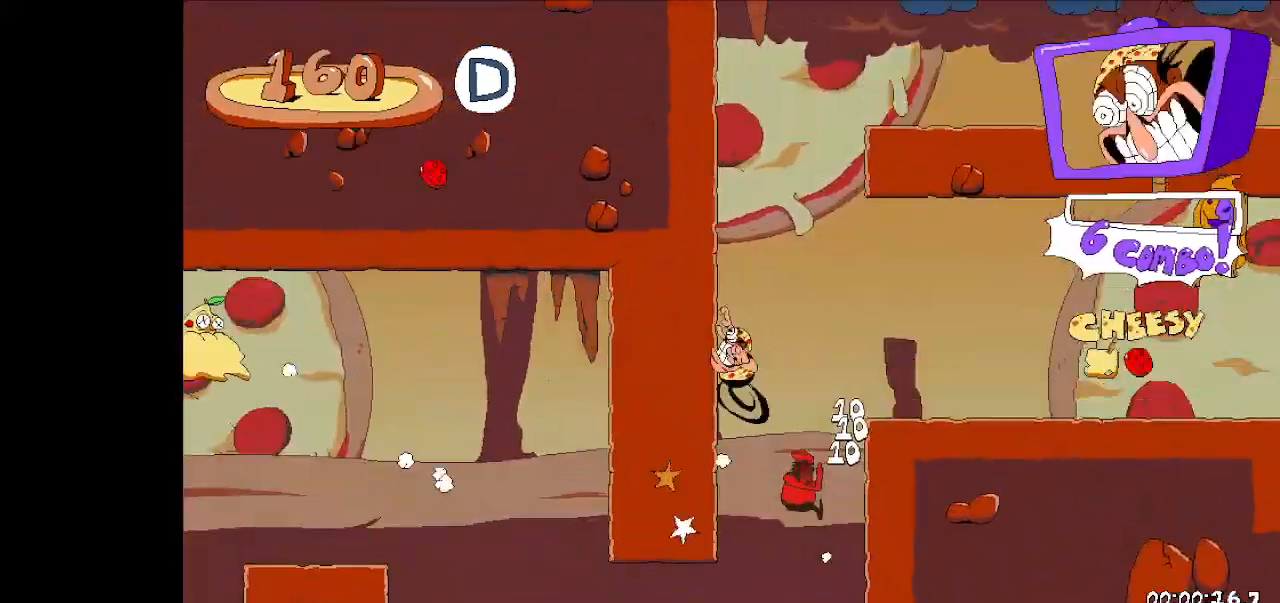
{"keys": ["right", "run"], "events": [[33, "left", "up"], [167, "right", "down"], [233, "jump", "down"], [367, "jump", "up"]]}
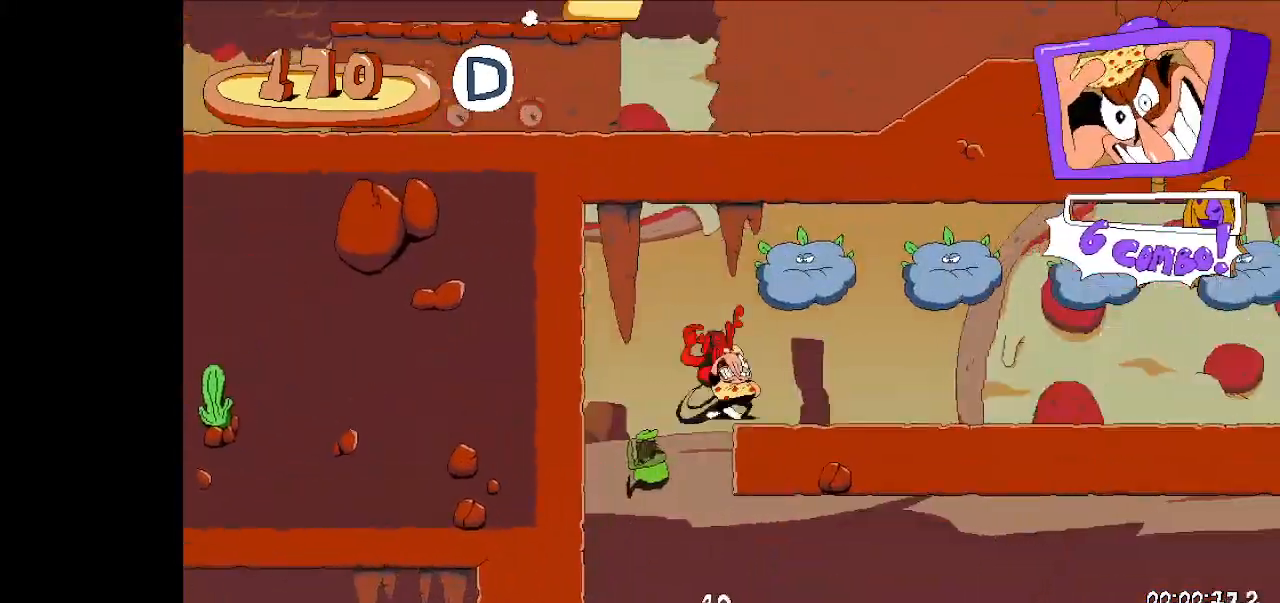
{"keys": ["right", "run"], "events": []}
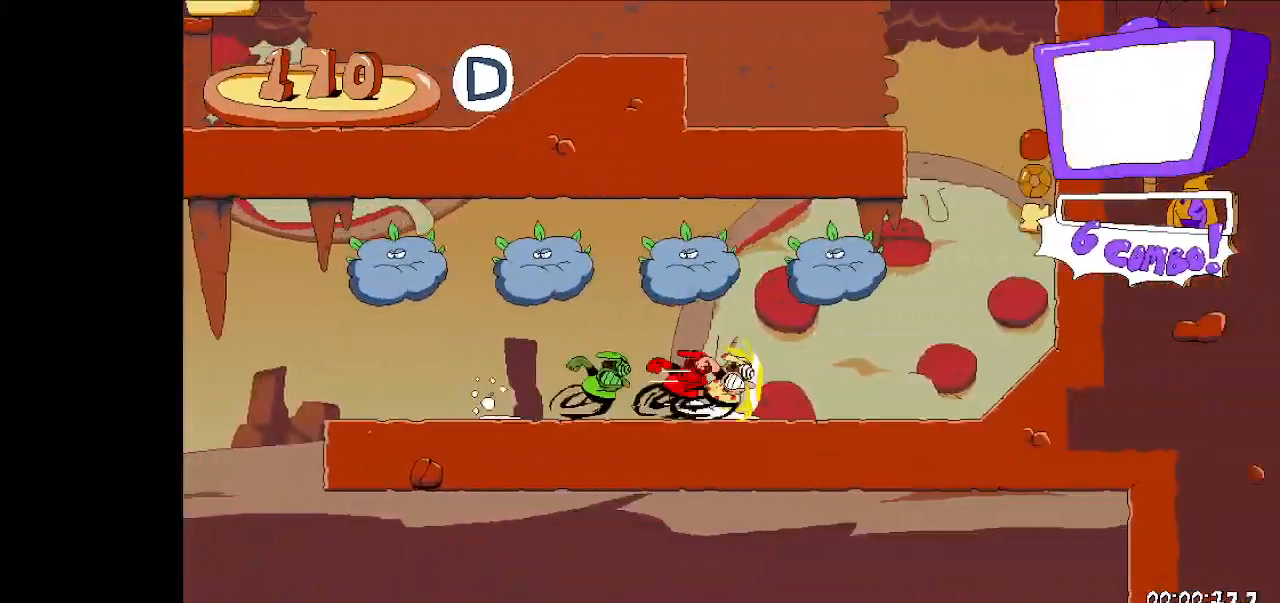
{"keys": ["jump", "left", "run"], "events": [[167, "jump", "down"], [333, "jump", "up"], [400, "jump", "down"], [400, "left", "down"], [433, "right", "up"]]}
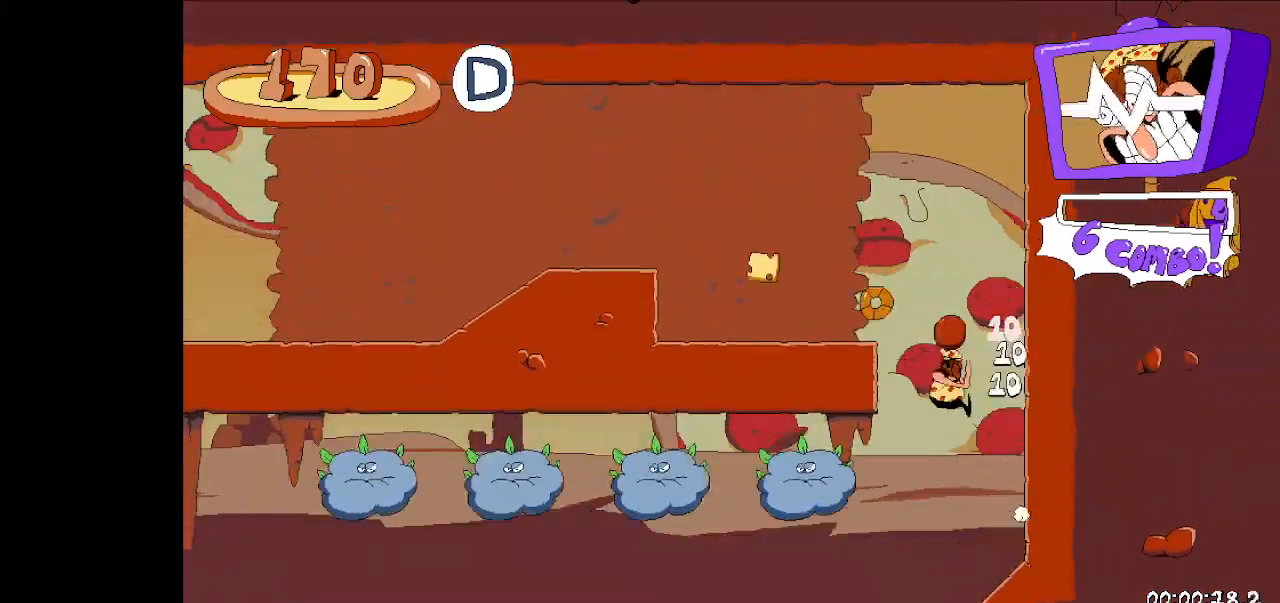
{"keys": ["jump", "left", "run"], "events": [[67, "jump", "up"], [400, "jump", "down"]]}
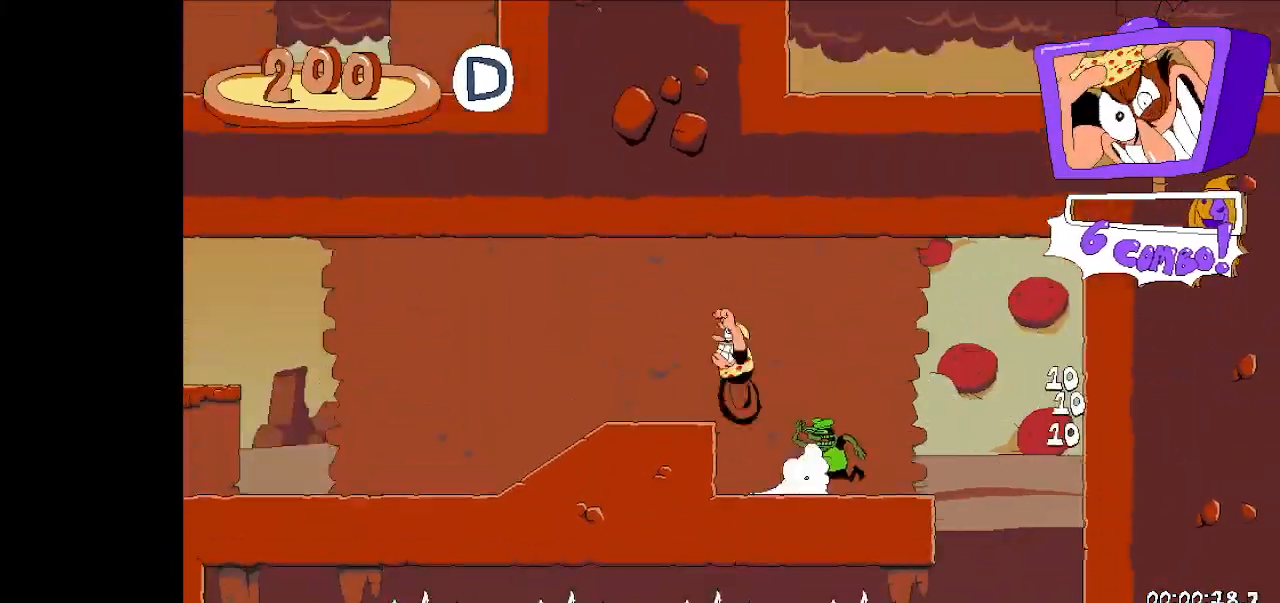
{"keys": ["left", "run"], "events": [[33, "jump", "up"]]}
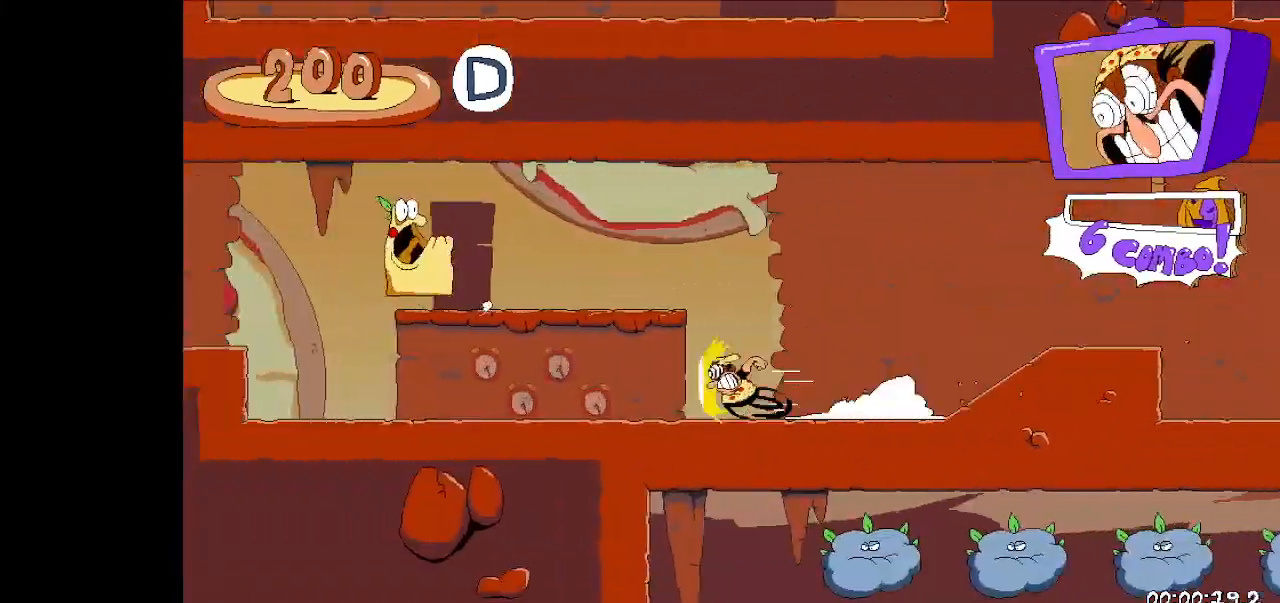
{"keys": ["jump", "left", "run"], "events": [[433, "jump", "down"]]}
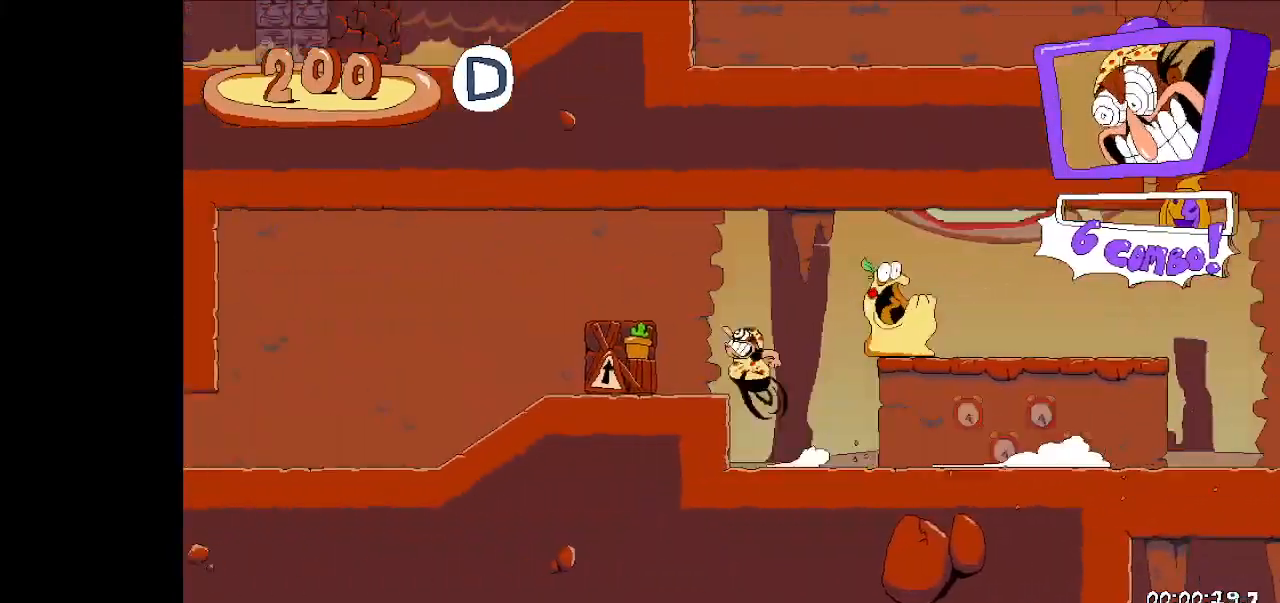
{"keys": ["left", "run"], "events": [[67, "jump", "up"]]}
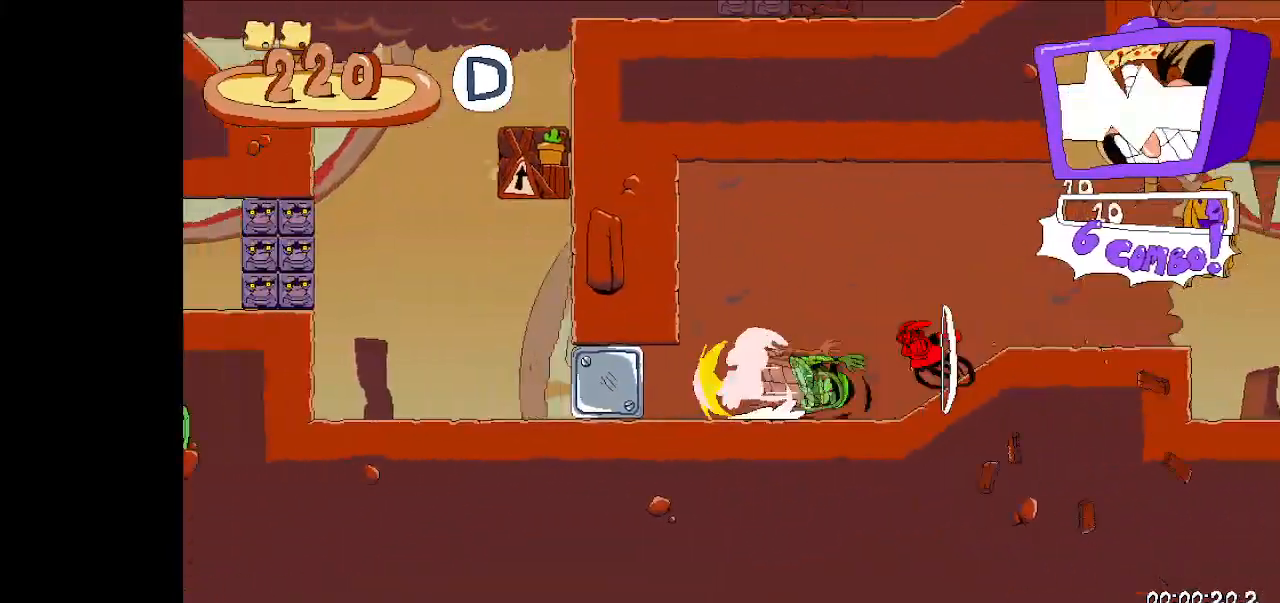
{"keys": ["right", "run"], "events": [[100, "left", "up"], [133, "up", "down"], [267, "up", "up"], [467, "right", "down"]]}
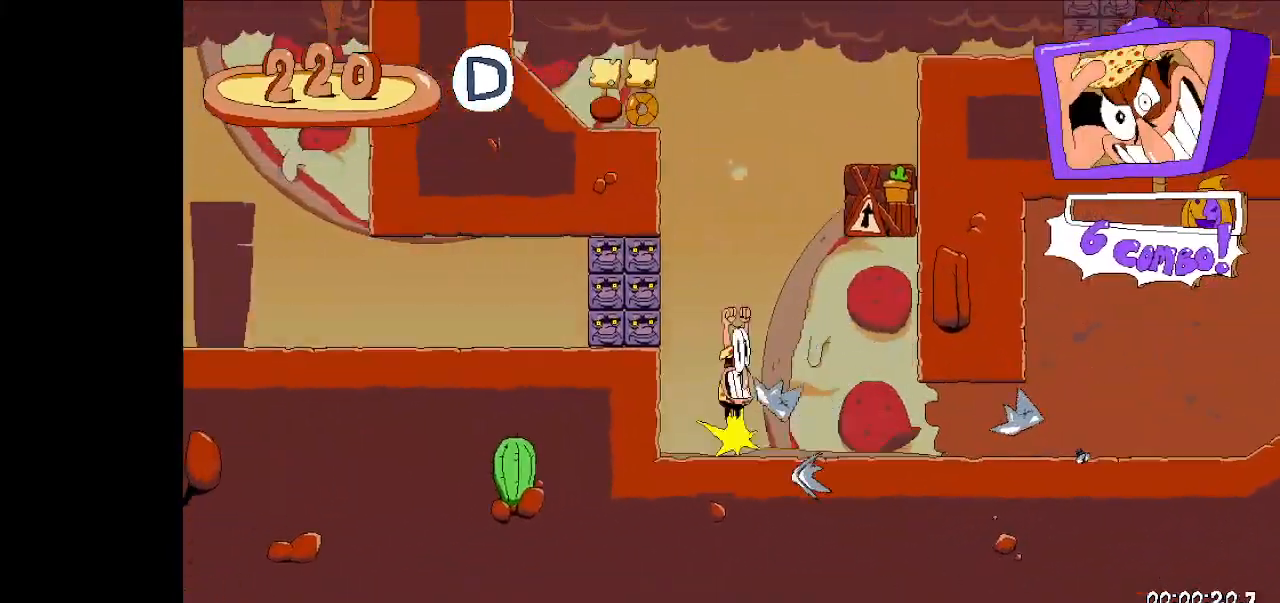
{"keys": ["right", "run"], "events": [[33, "dash", "down"], [167, "dash", "up"]]}
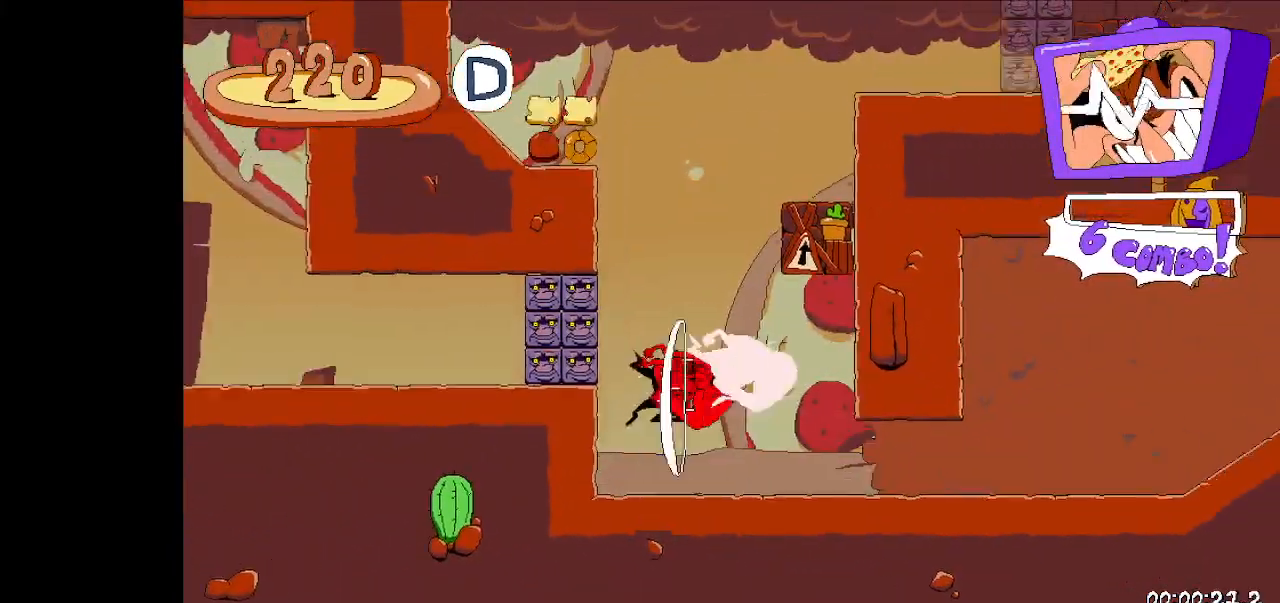
{"keys": ["right", "run"], "events": []}
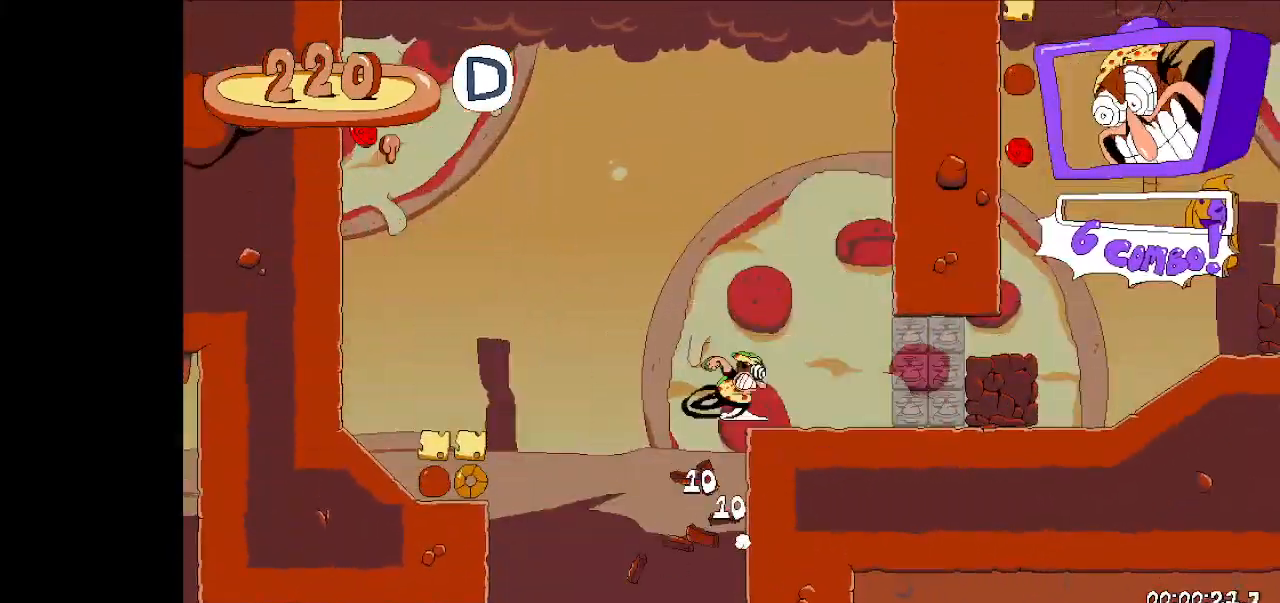
{"keys": ["down", "right", "run"], "events": [[433, "down", "down"]]}